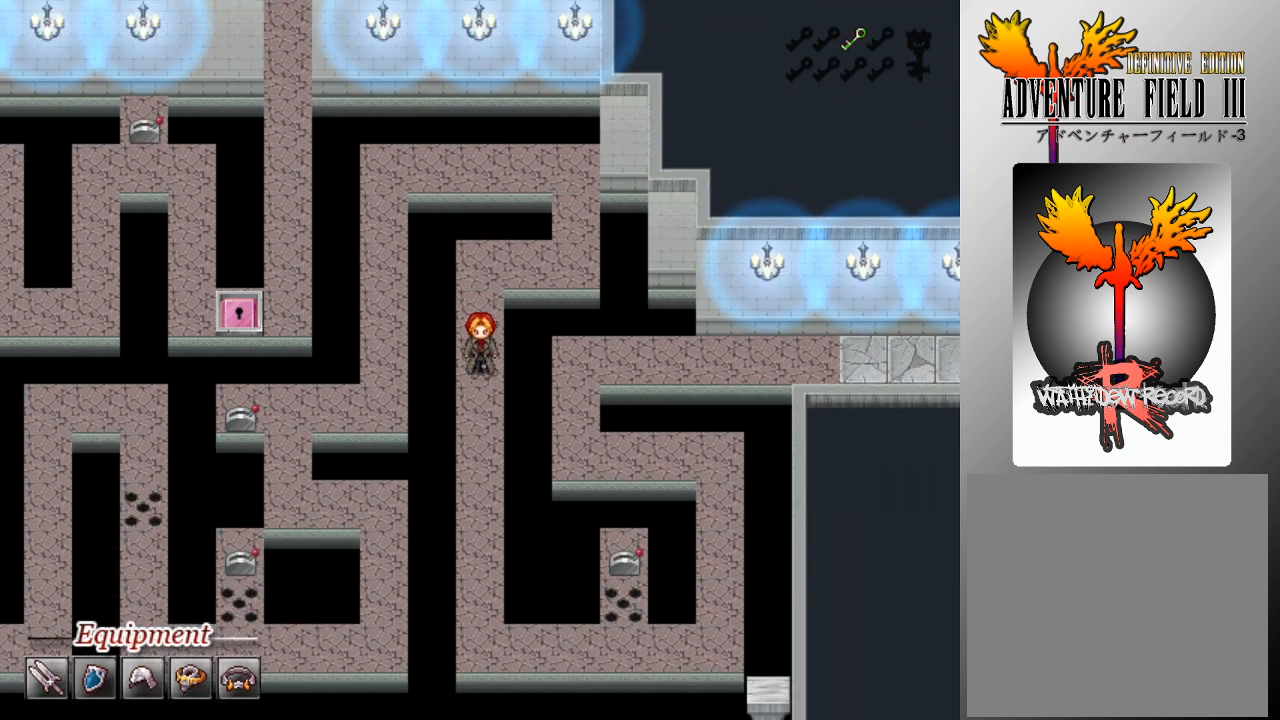
Gameplay with a controller (Xbox layout); each line is a JSON object with the inputs held at the frame after it. "events" lists button and stick changes between this image and that frame as [ms after this image, input, new state], when the widget could be followed in between. Not read: right_stick.
{"buttons": ["L1", "DPAD_DOWN"], "left_stick": "center", "events": []}
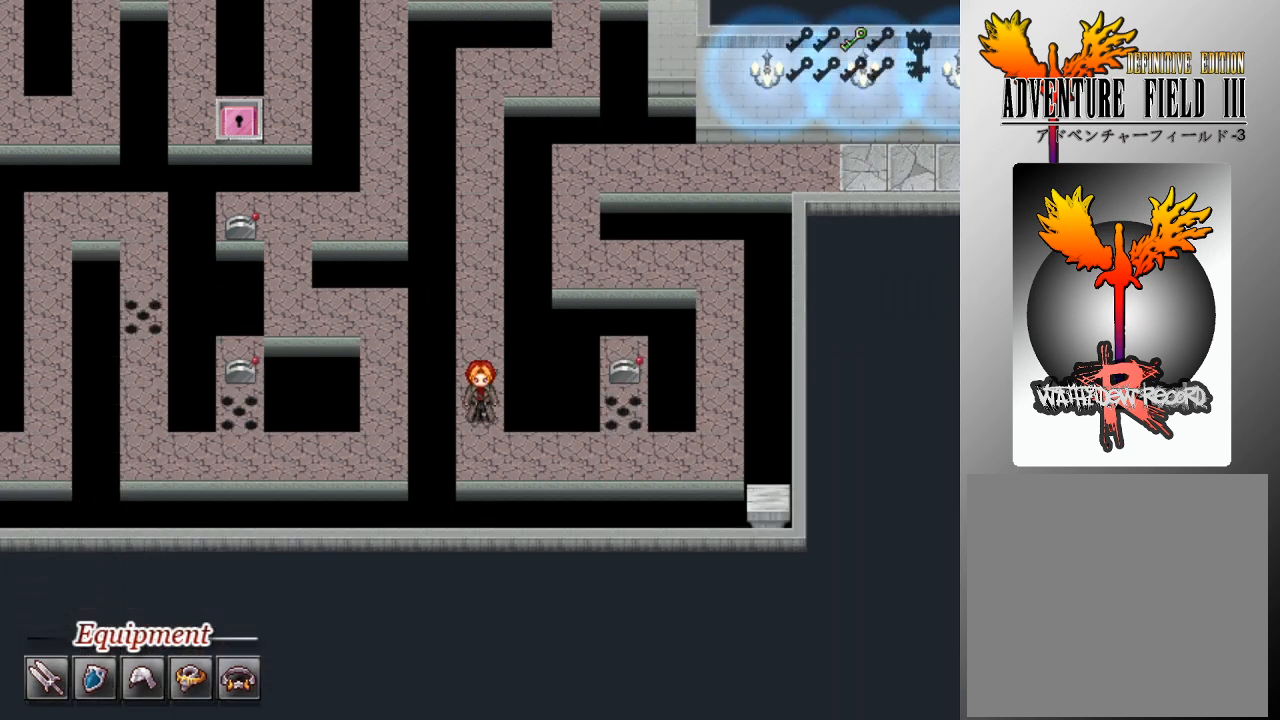
{"buttons": ["L1", "DPAD_RIGHT"], "left_stick": "center", "events": [[200, "DPAD_DOWN", "up"], [200, "DPAD_RIGHT", "down"]]}
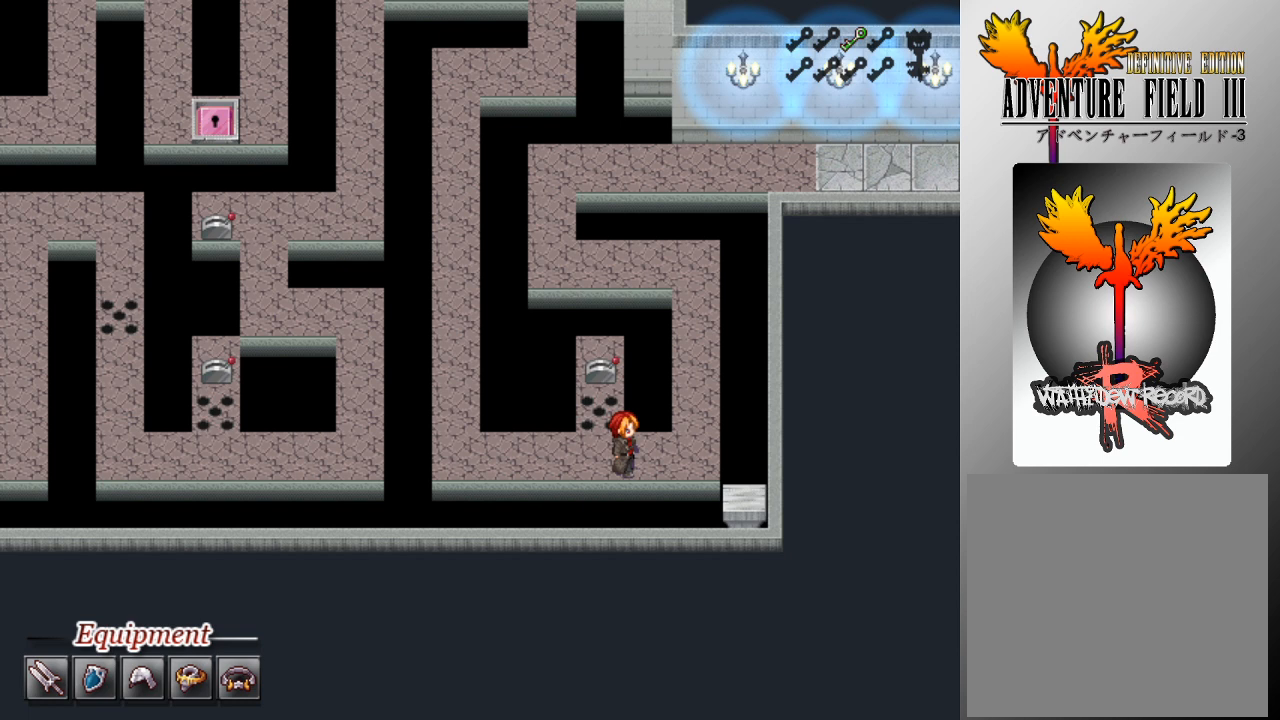
{"buttons": ["L1", "DPAD_UP"], "left_stick": "center", "events": [[233, "DPAD_UP", "down"], [267, "DPAD_RIGHT", "up"]]}
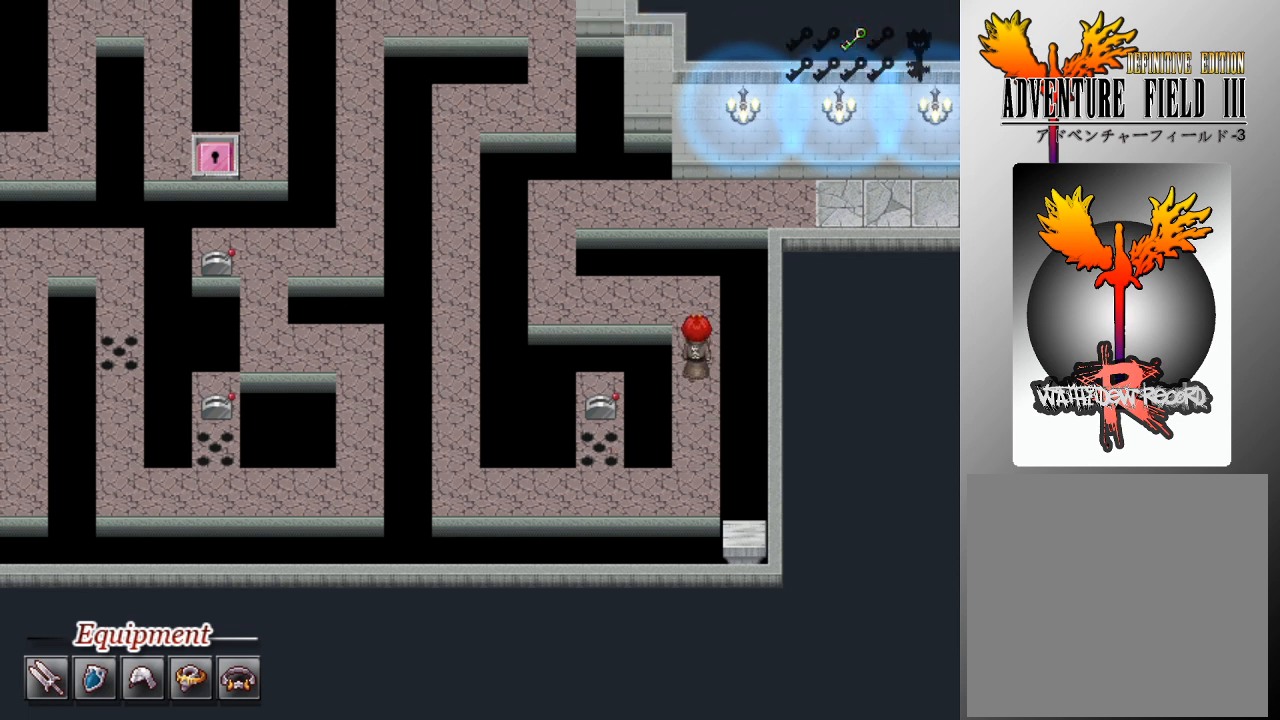
{"buttons": ["L1", "DPAD_UP"], "left_stick": "center", "events": [[100, "DPAD_LEFT", "down"], [100, "DPAD_UP", "up"], [367, "DPAD_LEFT", "up"], [367, "DPAD_UP", "down"]]}
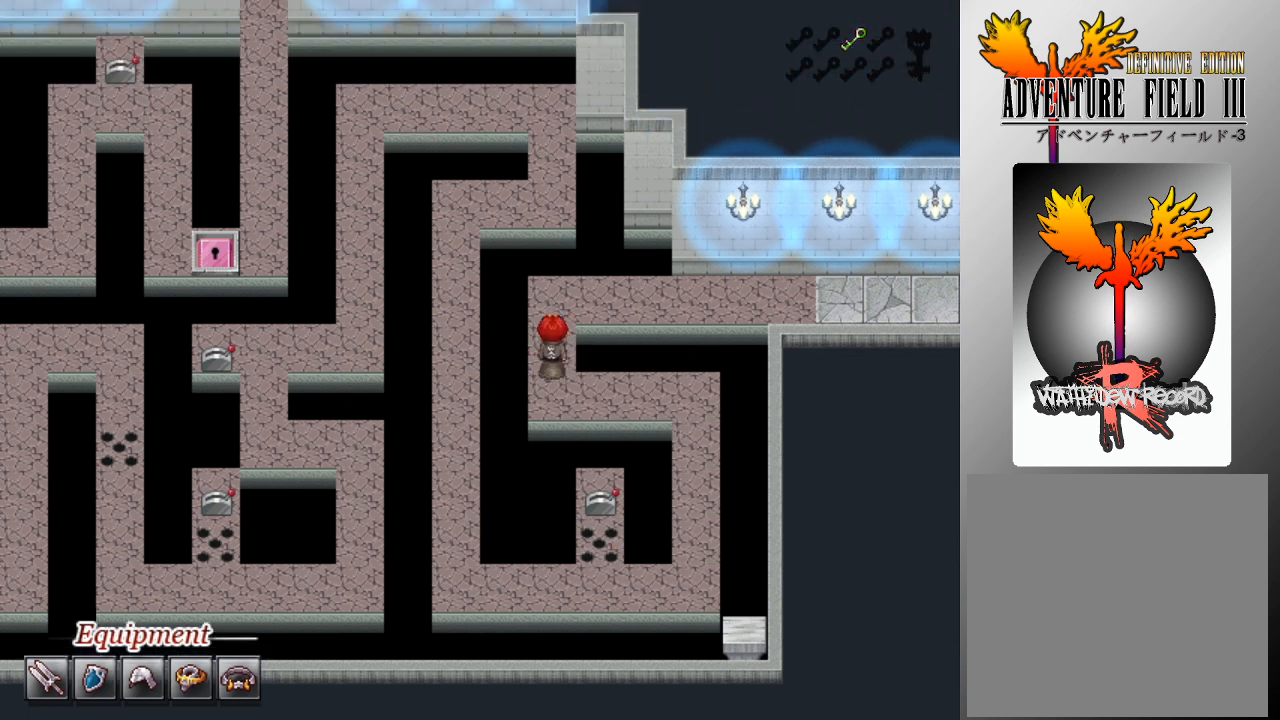
{"buttons": ["L1", "DPAD_RIGHT"], "left_stick": "center", "events": [[167, "DPAD_RIGHT", "down"], [167, "DPAD_UP", "up"]]}
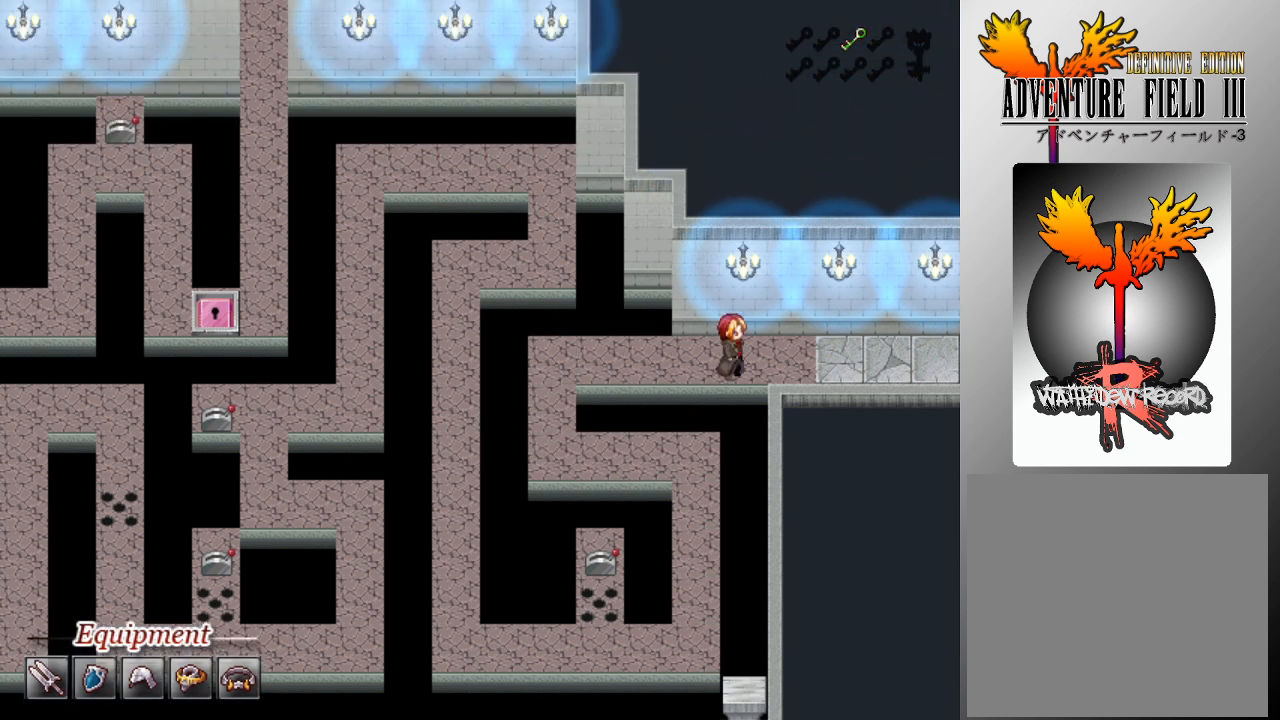
{"buttons": ["L1", "DPAD_RIGHT"], "left_stick": "center", "events": []}
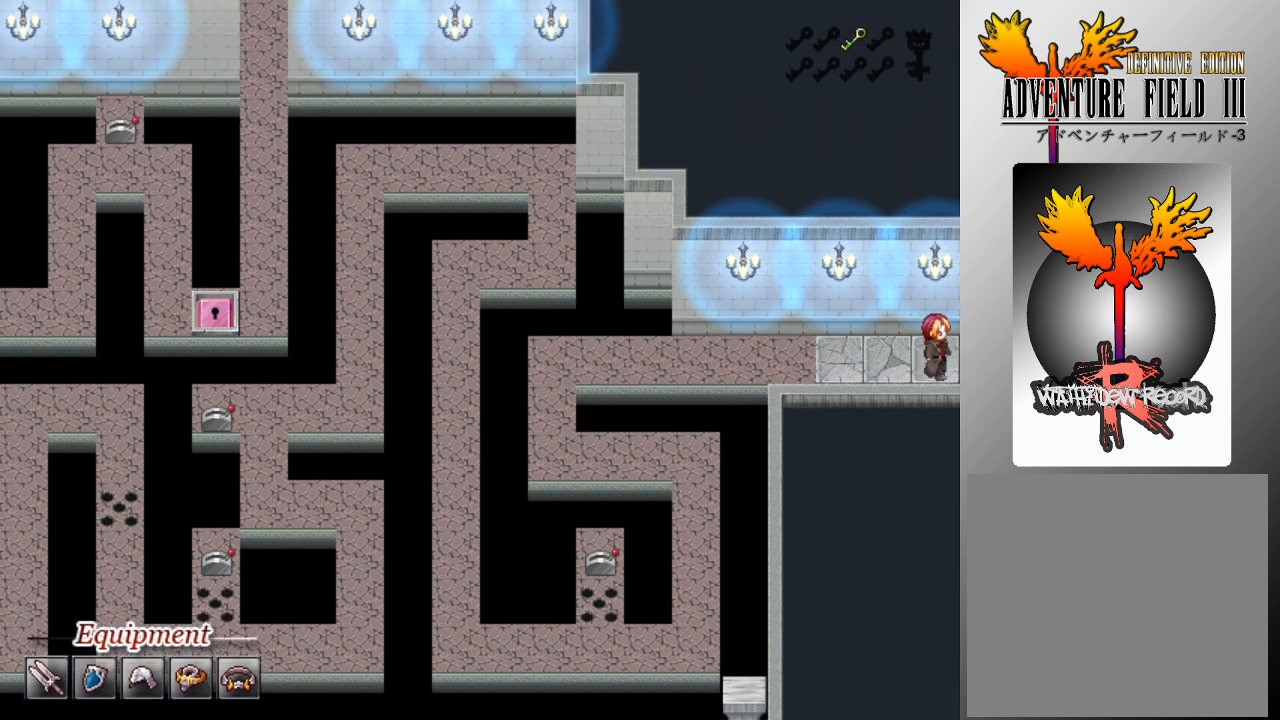
{"buttons": ["L1", "DPAD_RIGHT"], "left_stick": "center", "events": []}
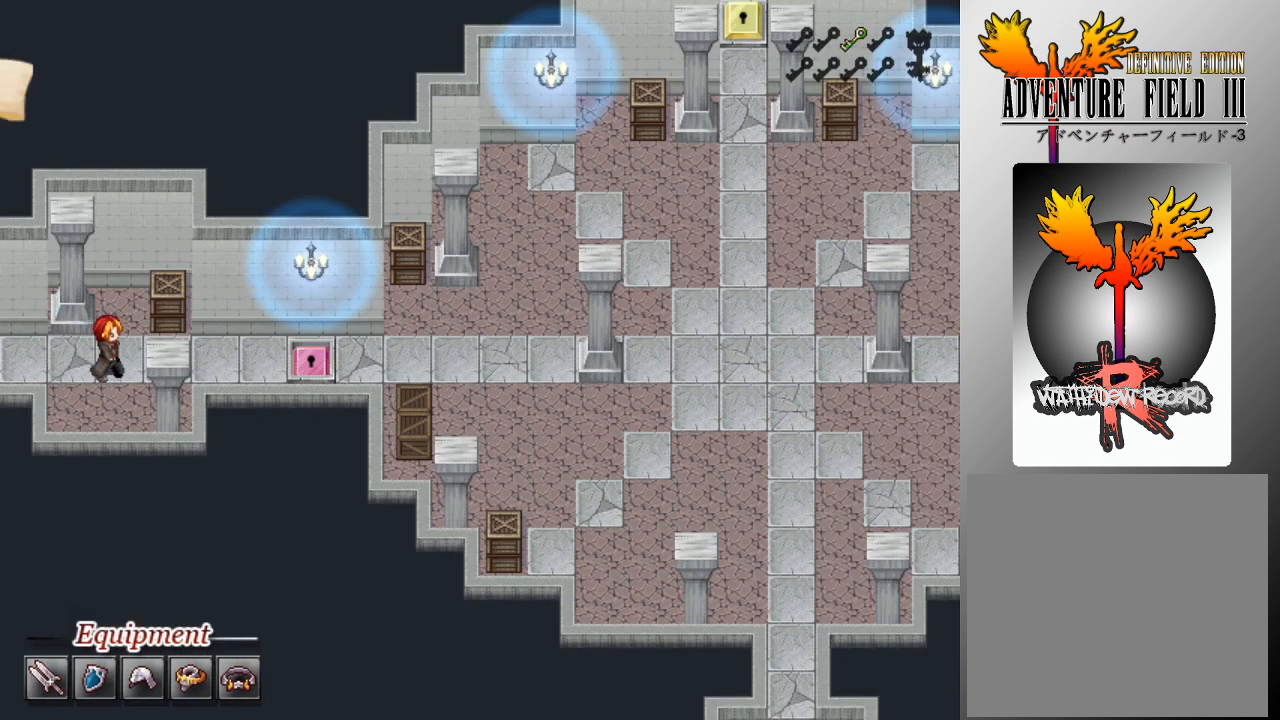
{"buttons": ["L1", "DPAD_RIGHT"], "left_stick": "center", "events": []}
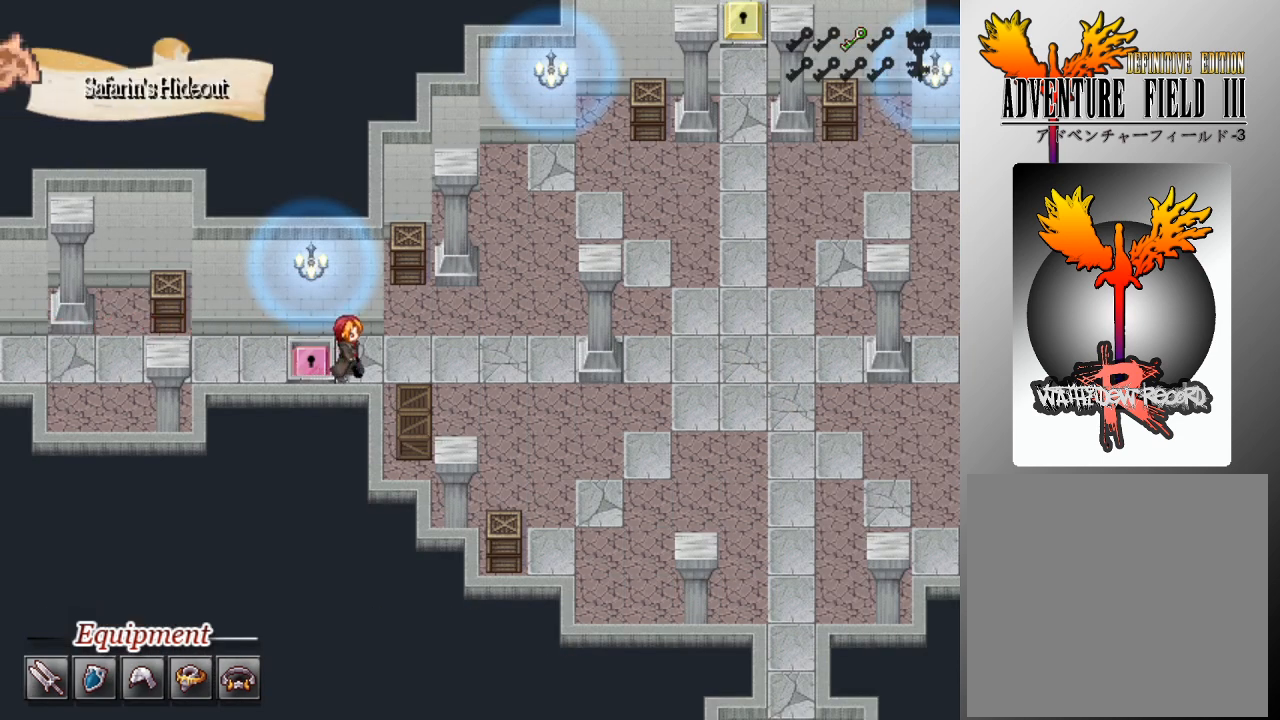
{"buttons": ["L1", "DPAD_DOWN"], "left_stick": "center", "events": [[367, "DPAD_DOWN", "down"], [400, "DPAD_RIGHT", "up"]]}
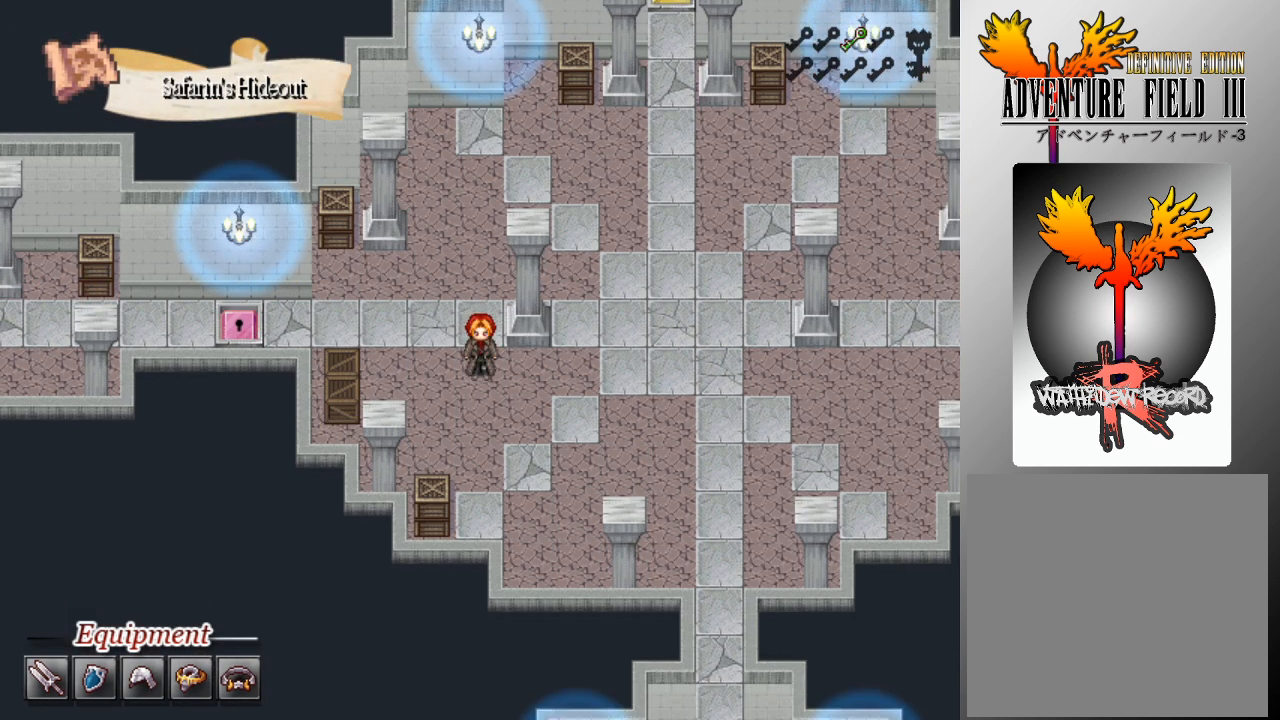
{"buttons": ["L1", "DPAD_RIGHT"], "left_stick": "center", "events": [[33, "DPAD_DOWN", "up"], [33, "DPAD_RIGHT", "down"]]}
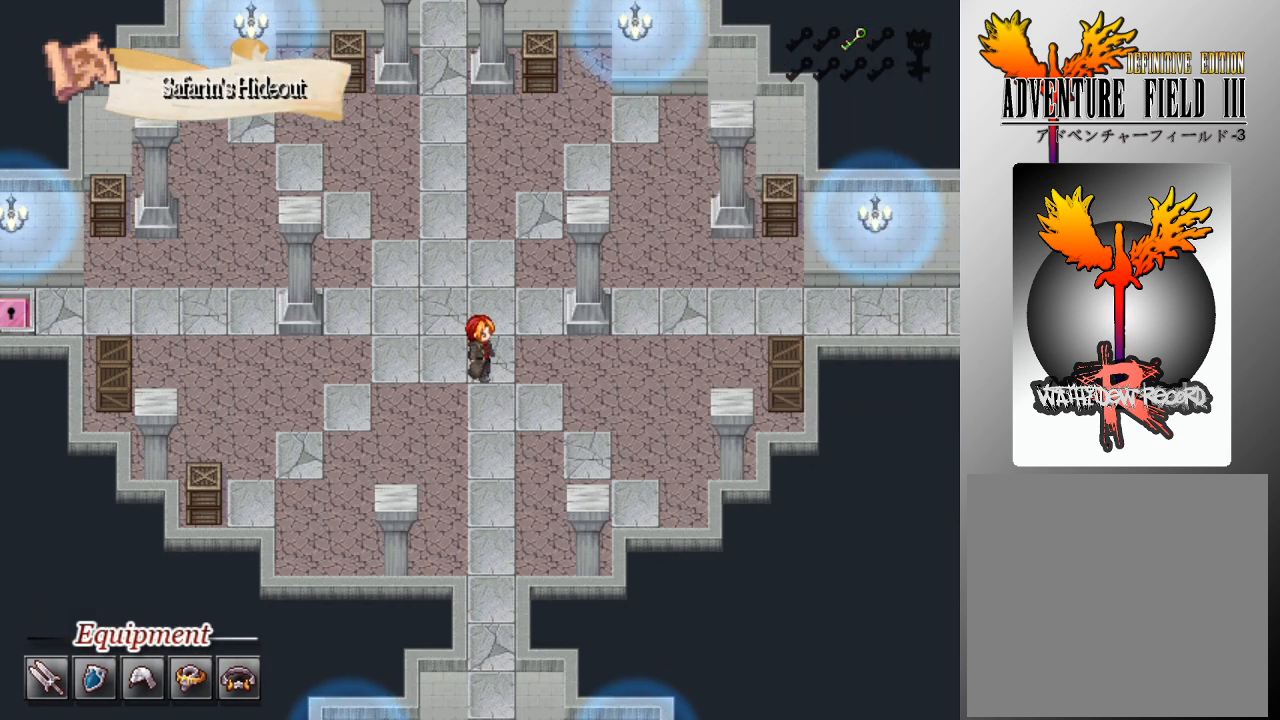
{"buttons": ["L1", "DPAD_RIGHT"], "left_stick": "center", "events": [[367, "DPAD_UP", "down"], [400, "DPAD_RIGHT", "up"], [467, "DPAD_RIGHT", "down"], [500, "DPAD_UP", "up"]]}
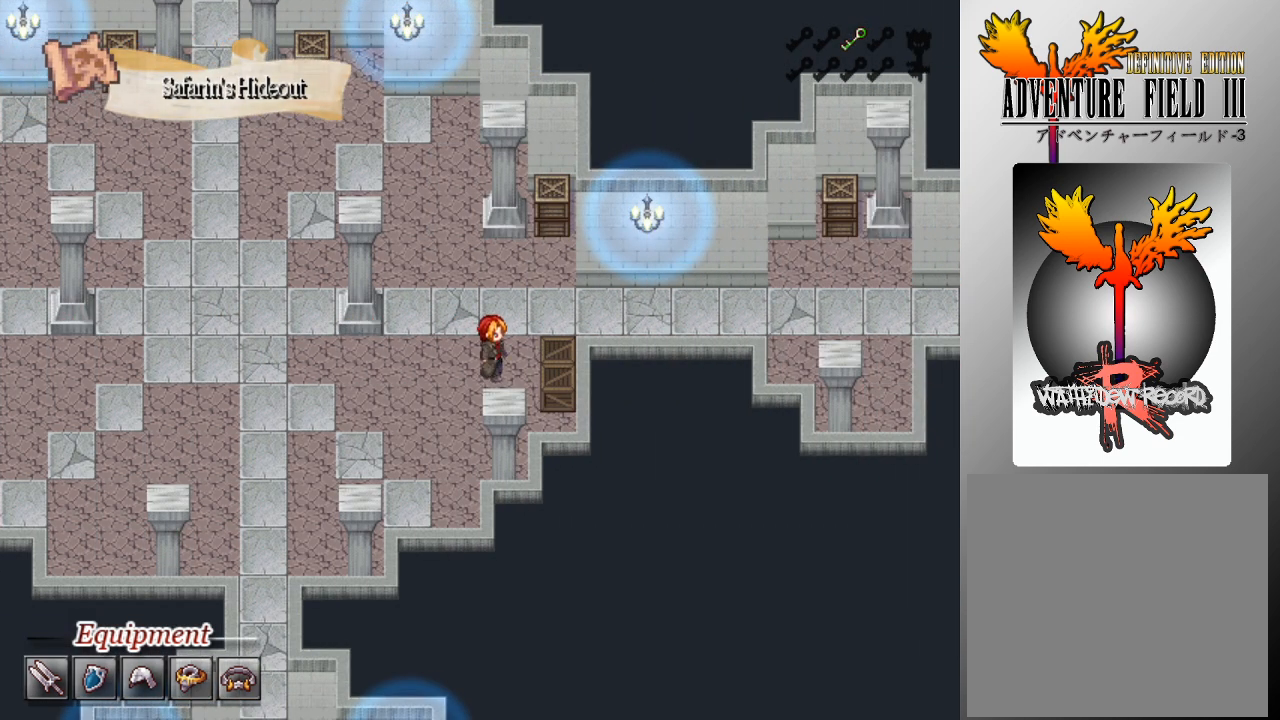
{"buttons": ["L1", "DPAD_RIGHT"], "left_stick": "center", "events": [[333, "DPAD_UP", "down"], [367, "DPAD_RIGHT", "up"], [400, "DPAD_RIGHT", "down"], [433, "DPAD_UP", "up"]]}
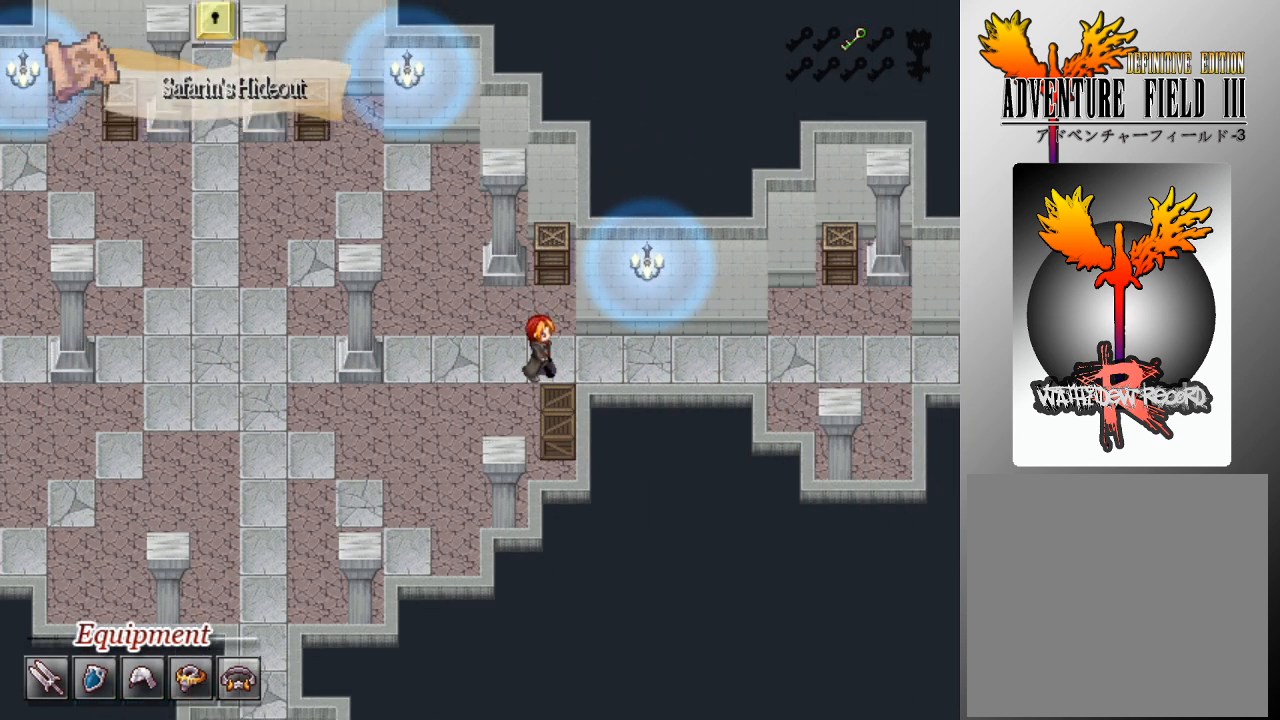
{"buttons": ["L1", "DPAD_RIGHT"], "left_stick": "center", "events": []}
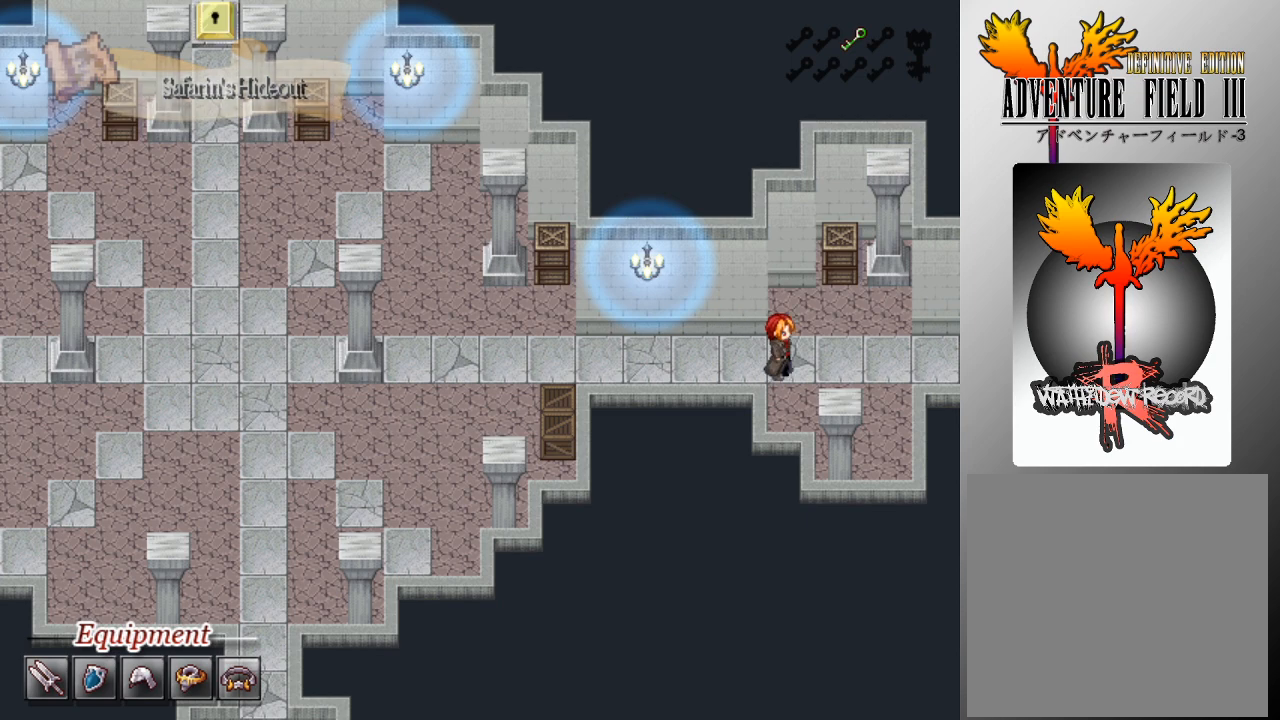
{"buttons": ["L1", "DPAD_RIGHT"], "left_stick": "center", "events": []}
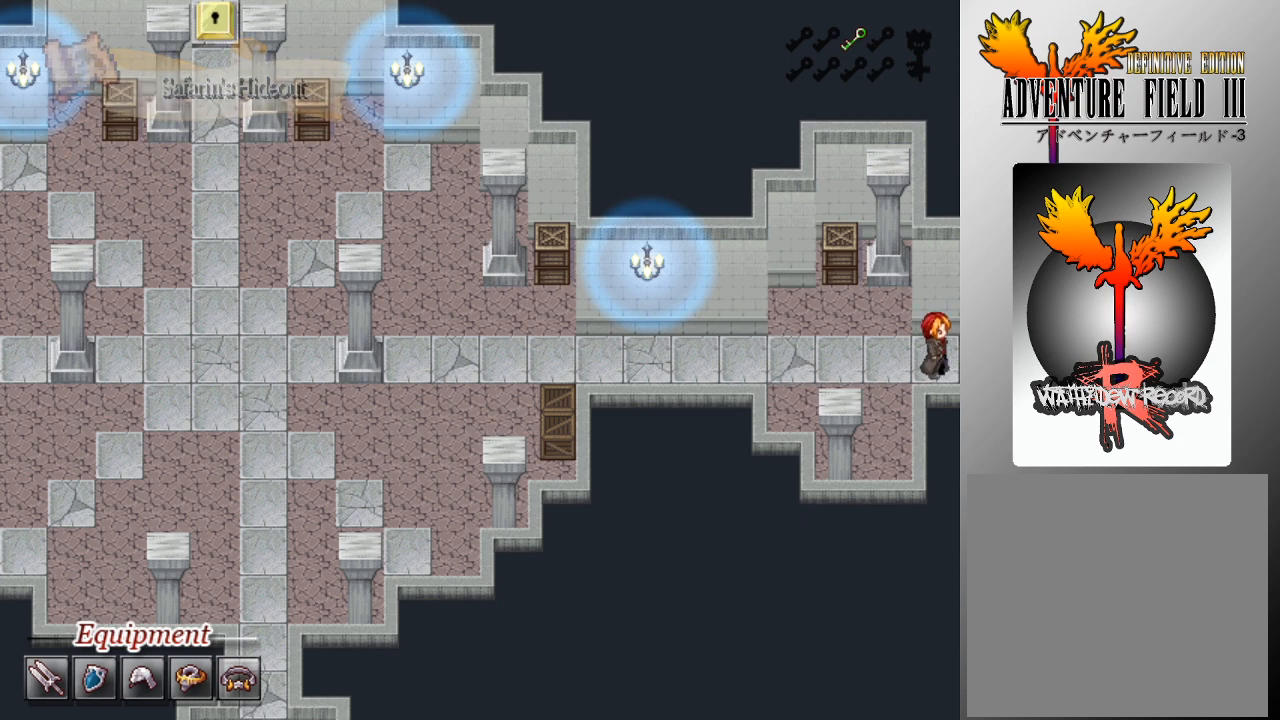
{"buttons": ["L1", "DPAD_RIGHT"], "left_stick": "center", "events": []}
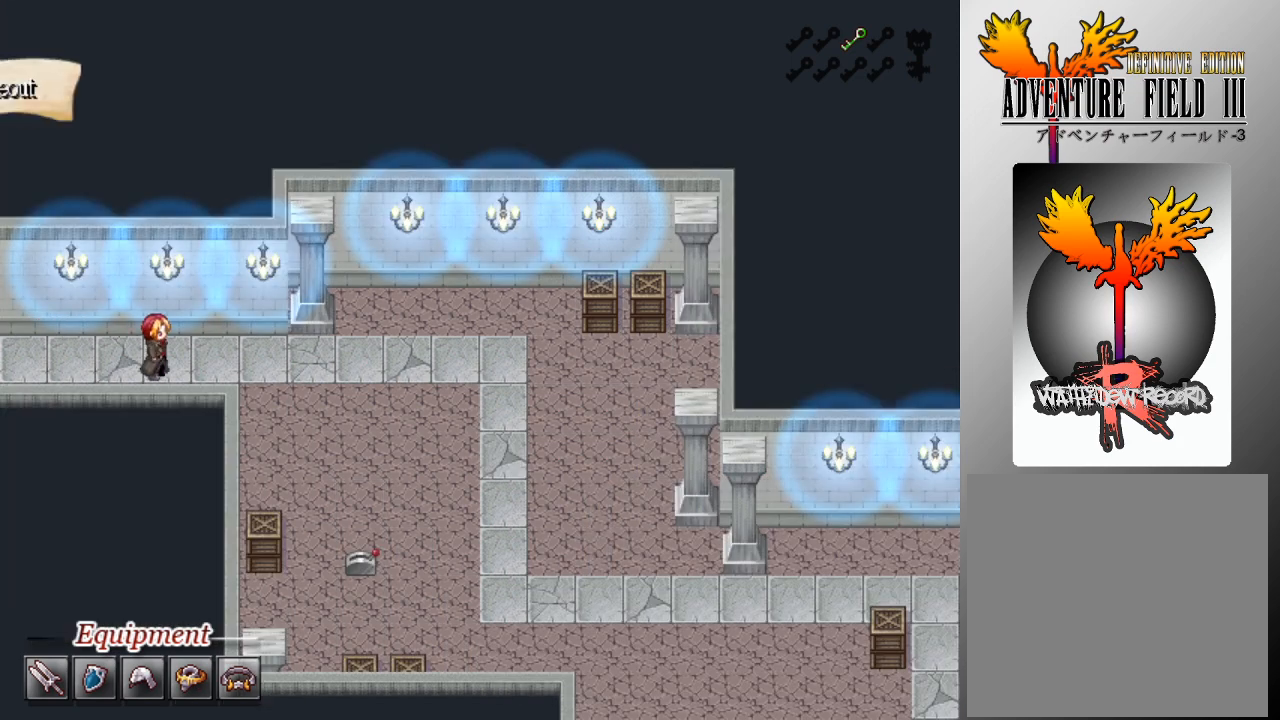
{"buttons": ["L1", "DPAD_RIGHT"], "left_stick": "center", "events": []}
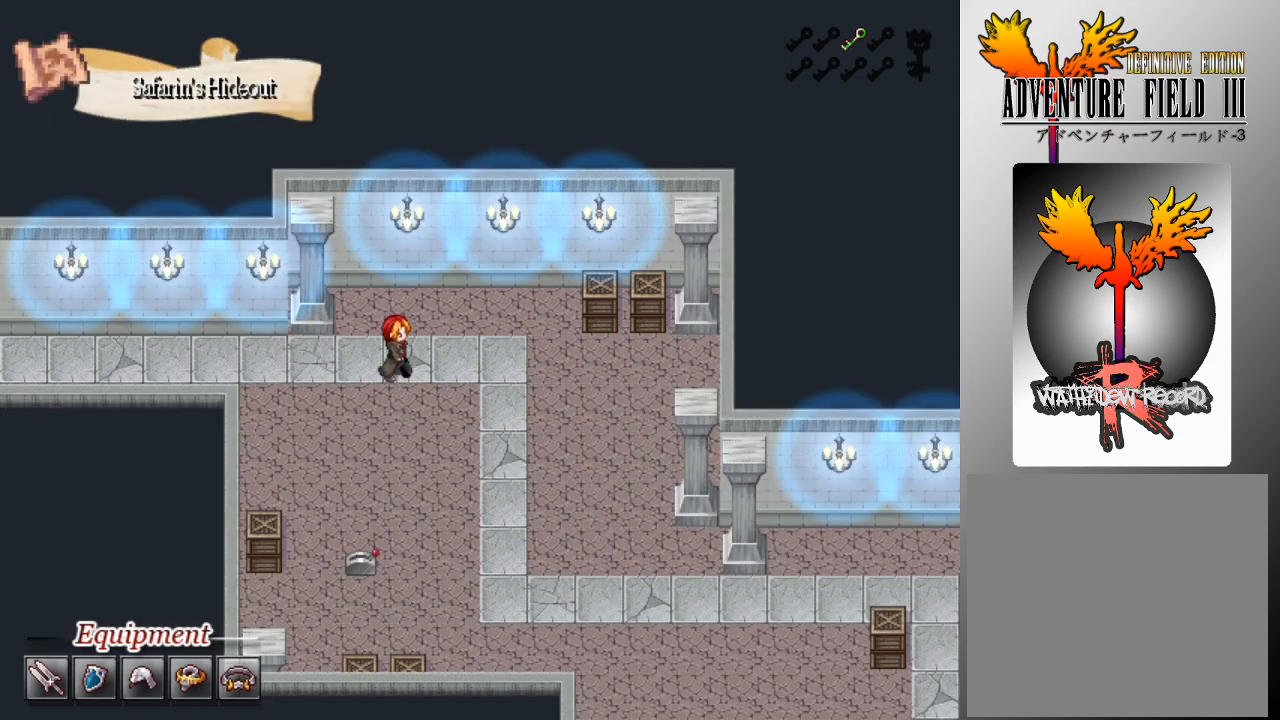
{"buttons": ["L1", "DPAD_DOWN"], "left_stick": "center", "events": [[67, "DPAD_DOWN", "down"], [133, "DPAD_RIGHT", "up"]]}
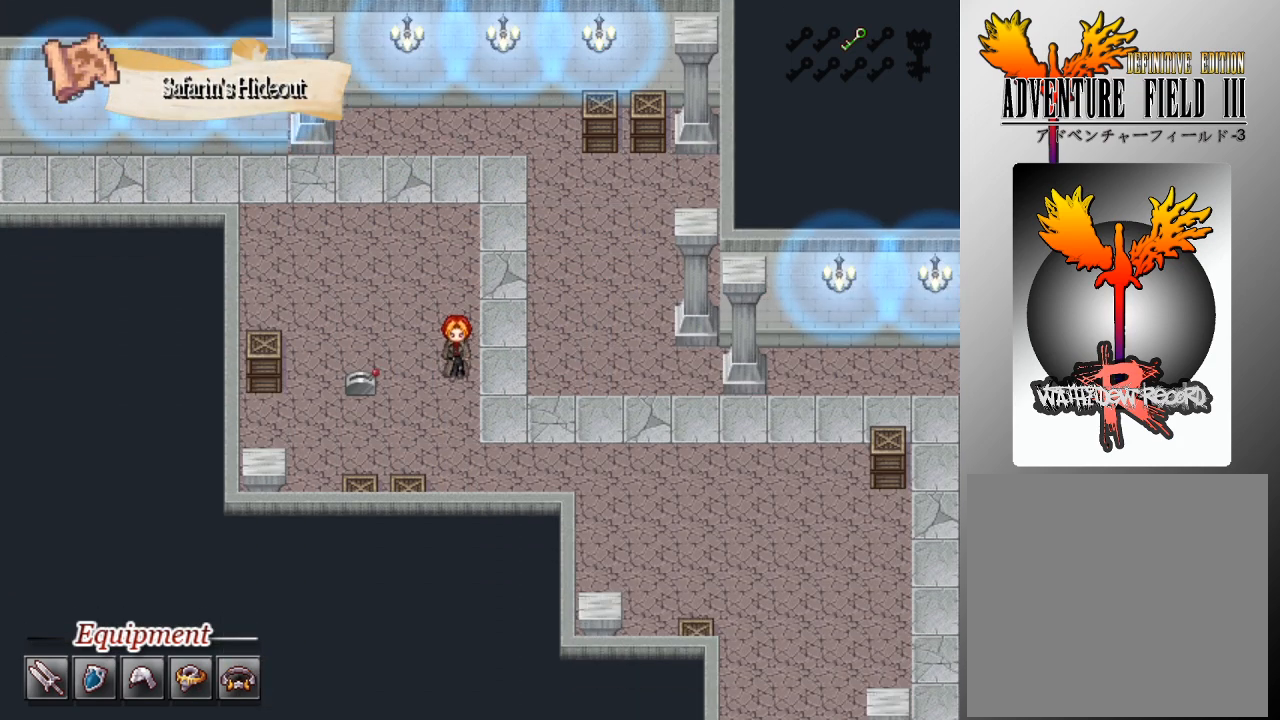
{"buttons": ["L1", "DPAD_DOWN", "DPAD_RIGHT"], "left_stick": "center", "events": [[100, "DPAD_RIGHT", "down"], [133, "DPAD_DOWN", "up"], [500, "DPAD_DOWN", "down"]]}
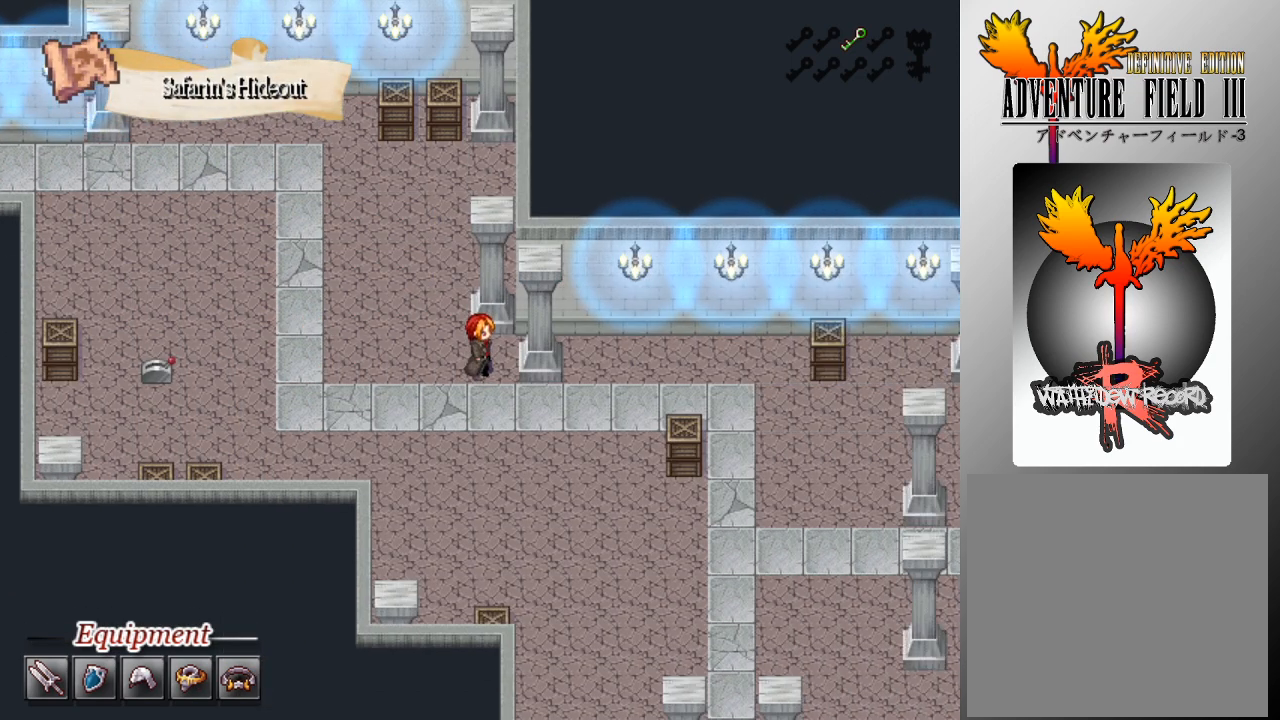
{"buttons": ["L1", "DPAD_RIGHT"], "left_stick": "center", "events": [[33, "DPAD_RIGHT", "up"], [367, "DPAD_RIGHT", "down"], [467, "DPAD_DOWN", "up"]]}
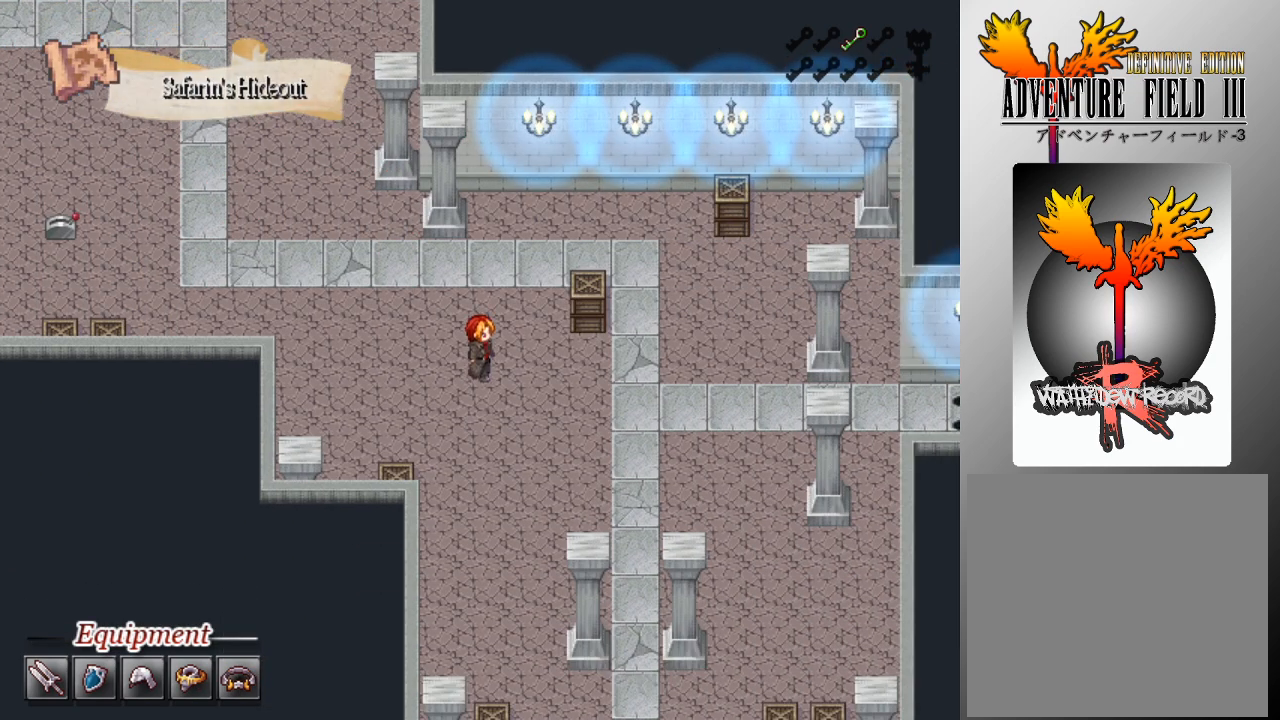
{"buttons": ["L1", "DPAD_DOWN"], "left_stick": "center", "events": [[367, "DPAD_DOWN", "down"], [400, "DPAD_RIGHT", "up"]]}
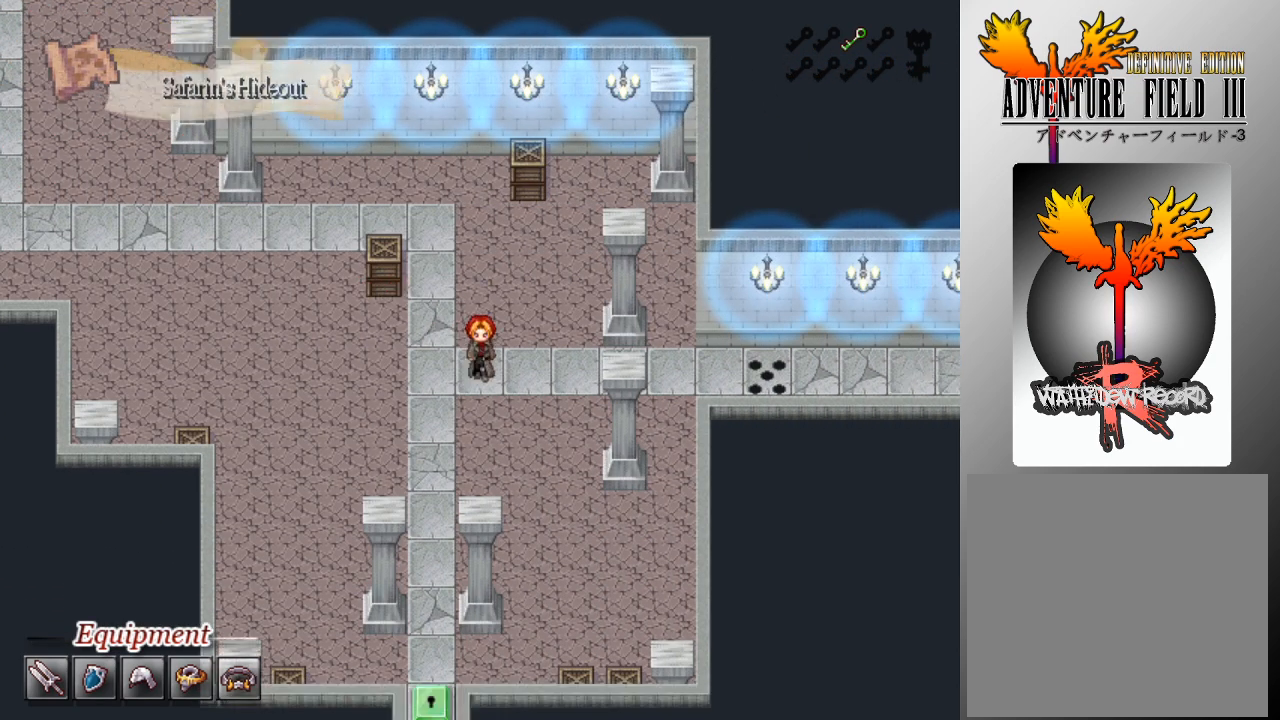
{"buttons": ["L1", "DPAD_DOWN"], "left_stick": "center", "events": [[233, "DPAD_LEFT", "down"], [433, "DPAD_LEFT", "up"]]}
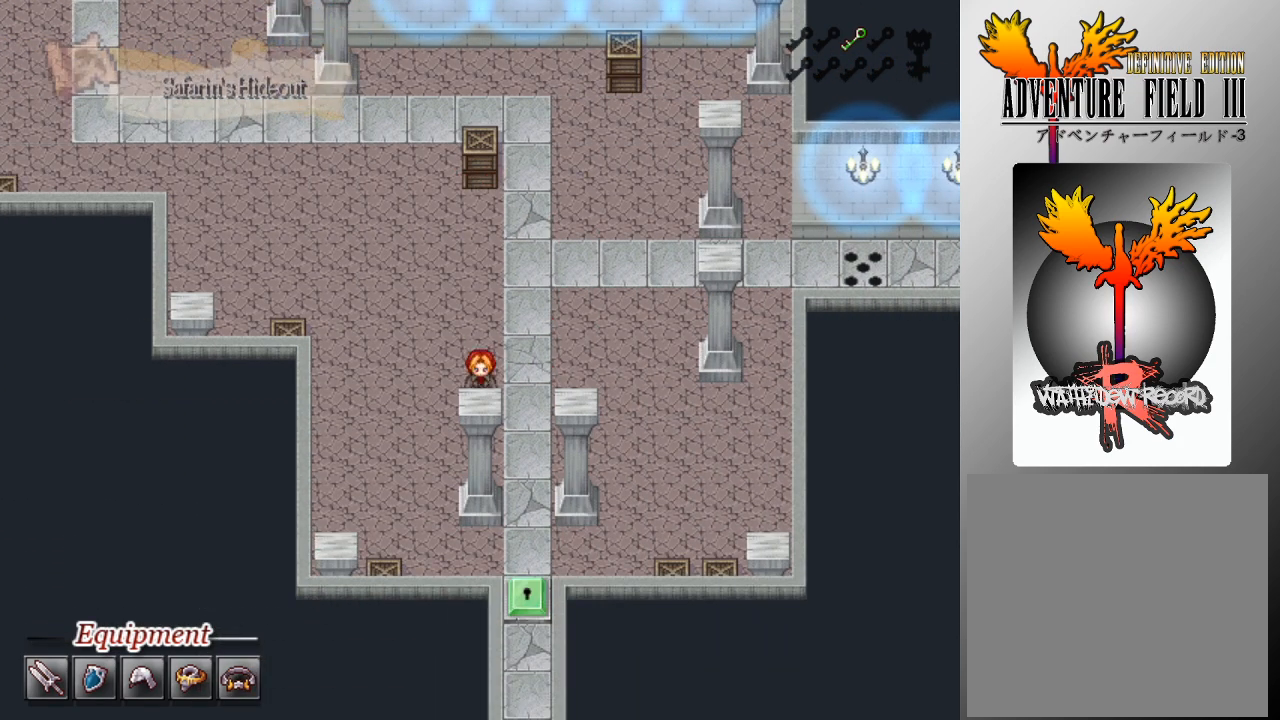
{"buttons": ["L1", "DPAD_DOWN"], "left_stick": "center", "events": [[267, "DPAD_DOWN", "up"], [267, "DPAD_RIGHT", "down"], [333, "DPAD_DOWN", "down"], [400, "DPAD_RIGHT", "up"]]}
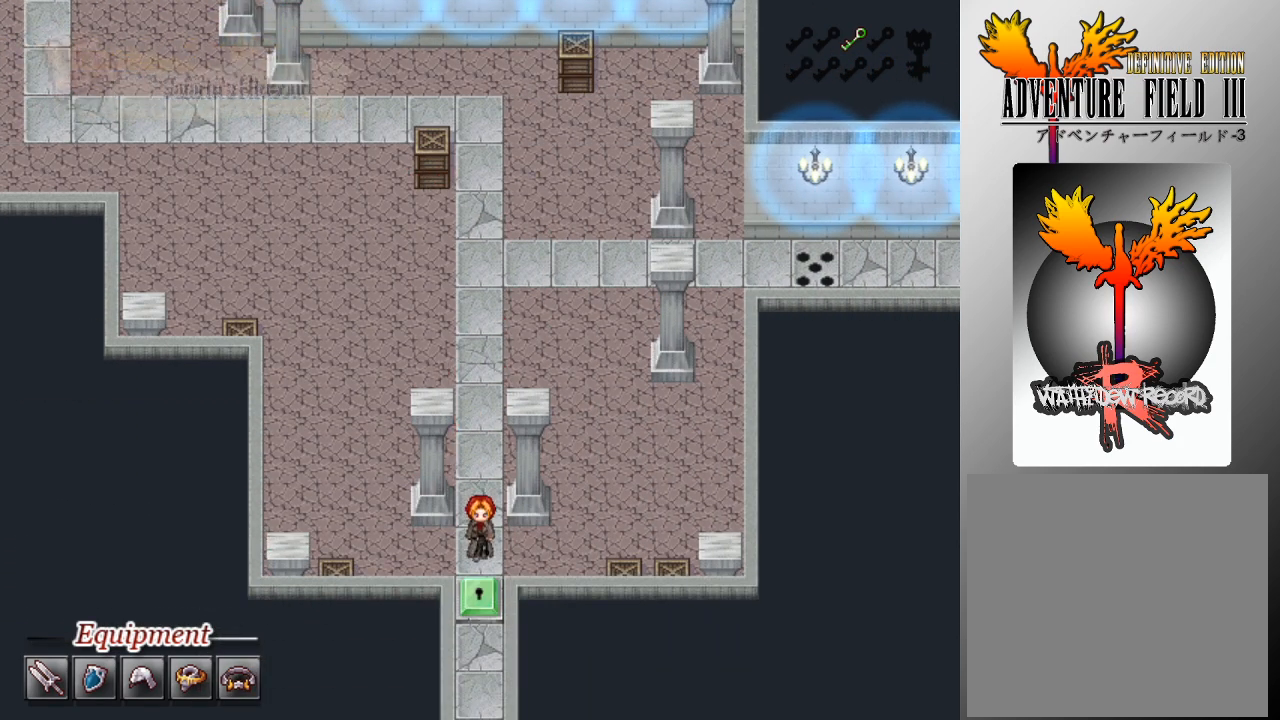
{"buttons": [], "left_stick": "center", "events": [[167, "DPAD_DOWN", "up"], [200, "A", "down"], [200, "L1", "up"], [300, "A", "up"]]}
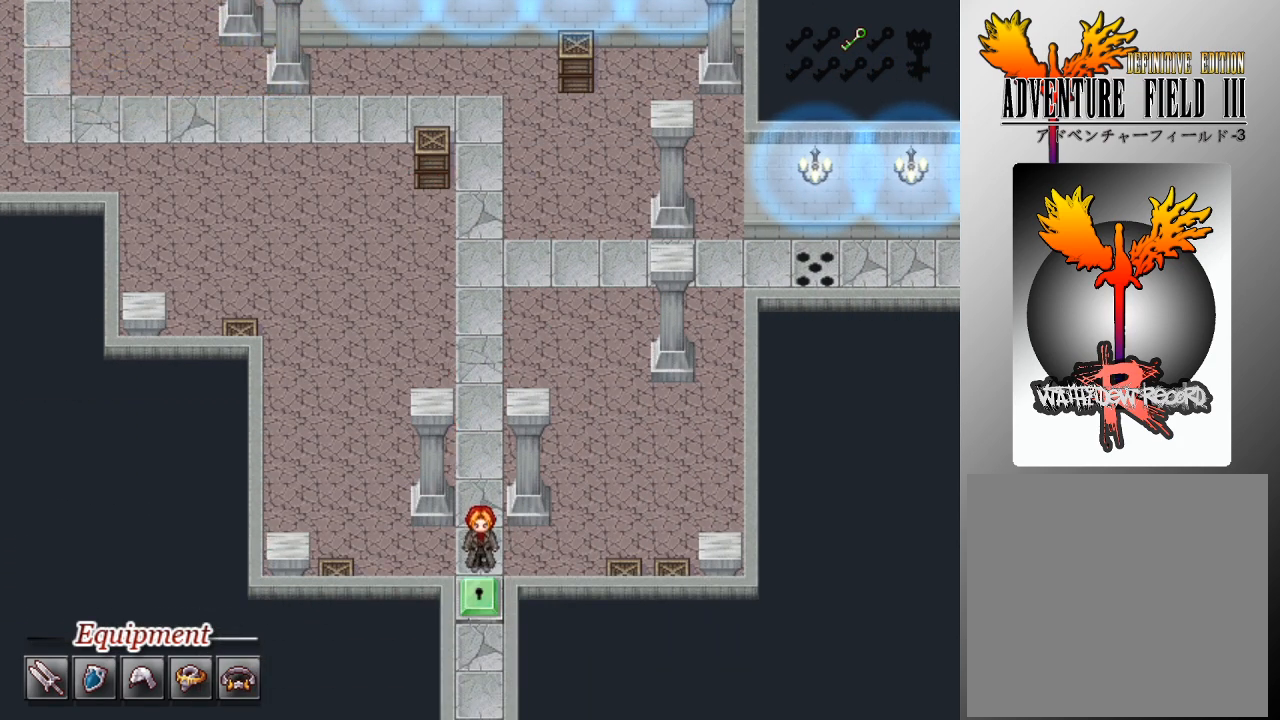
{"buttons": [], "left_stick": "center", "events": []}
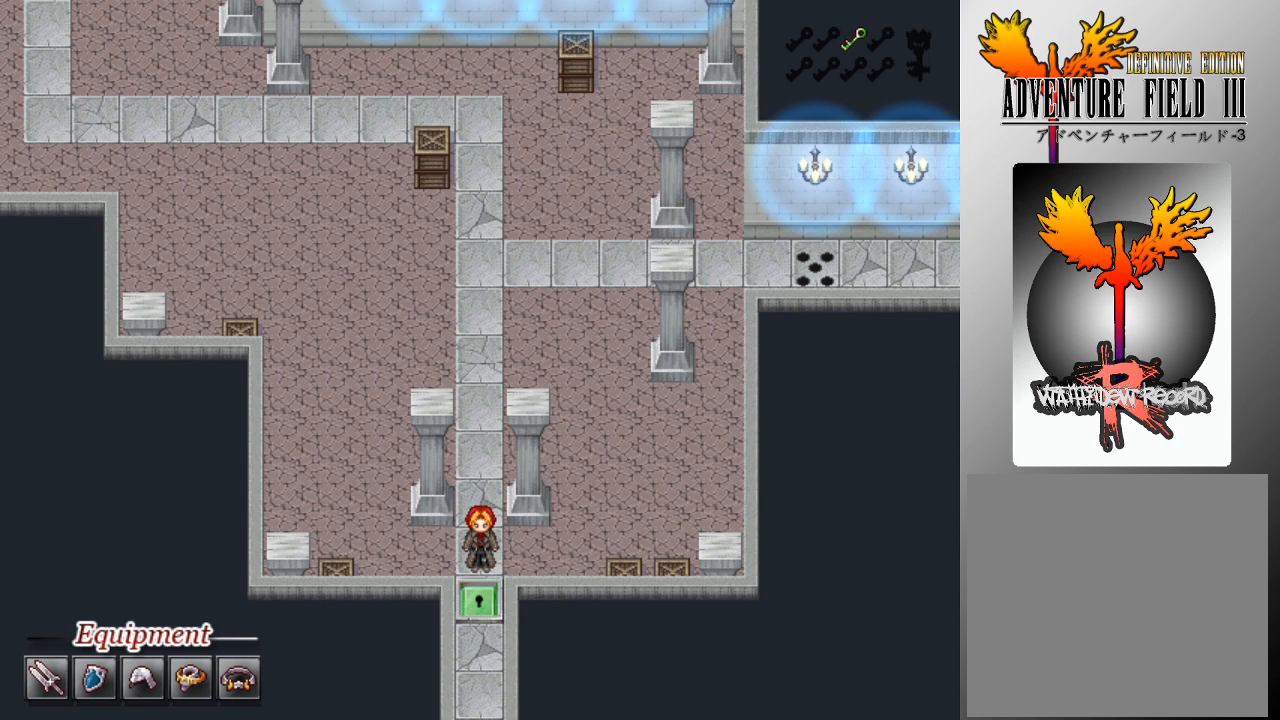
{"buttons": [], "left_stick": "center", "events": []}
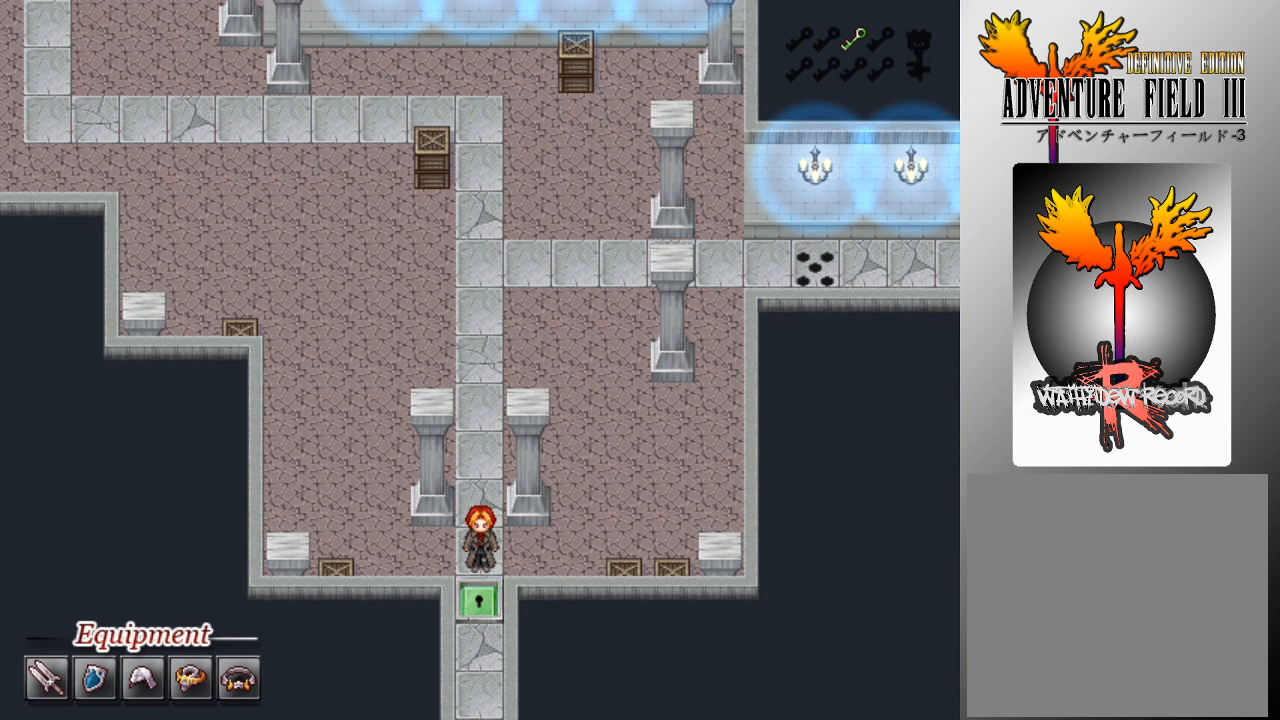
{"buttons": ["L1", "DPAD_DOWN"], "left_stick": "center", "events": [[100, "L1", "down"], [133, "DPAD_DOWN", "down"]]}
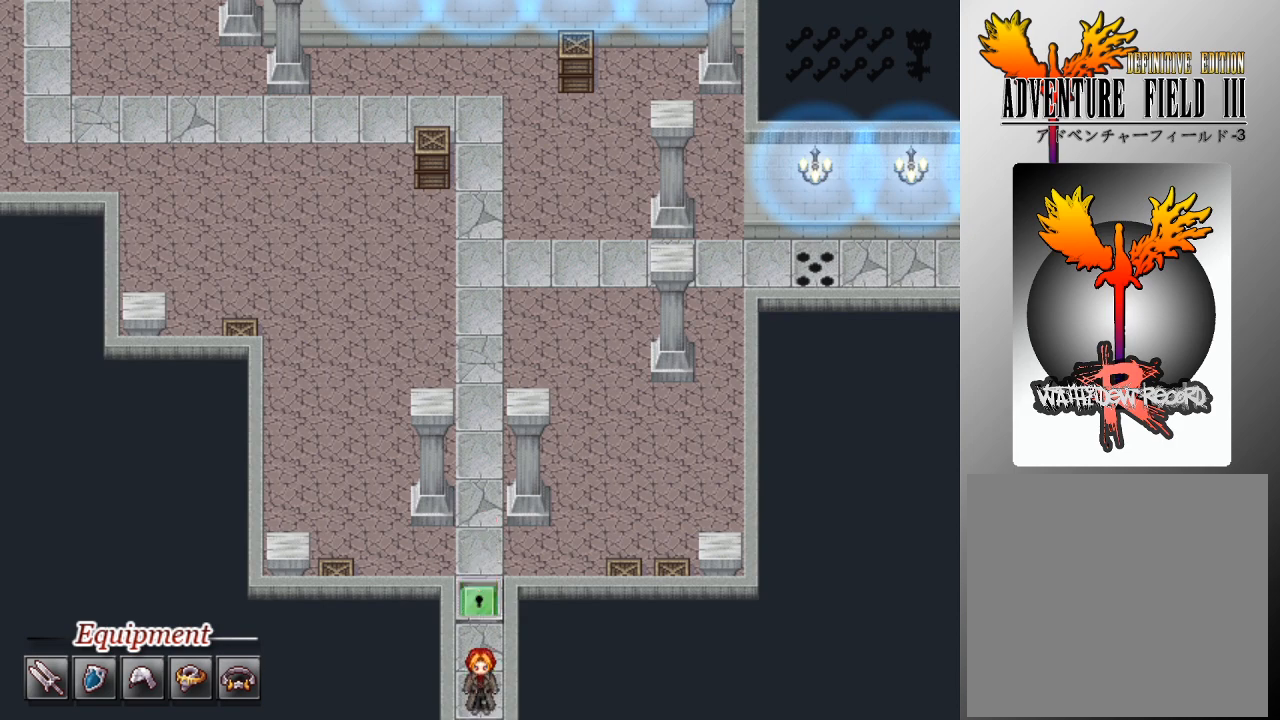
{"buttons": ["L1", "DPAD_DOWN"], "left_stick": "center", "events": []}
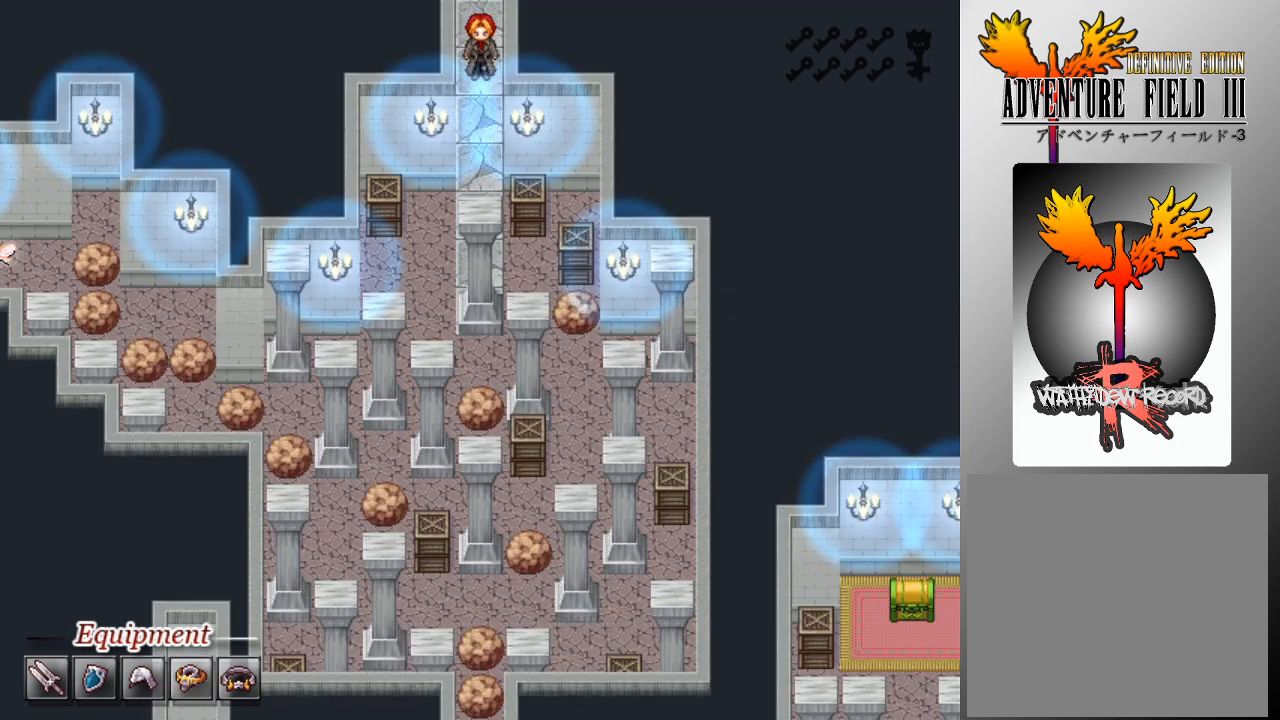
{"buttons": ["L1", "DPAD_DOWN"], "left_stick": "center", "events": []}
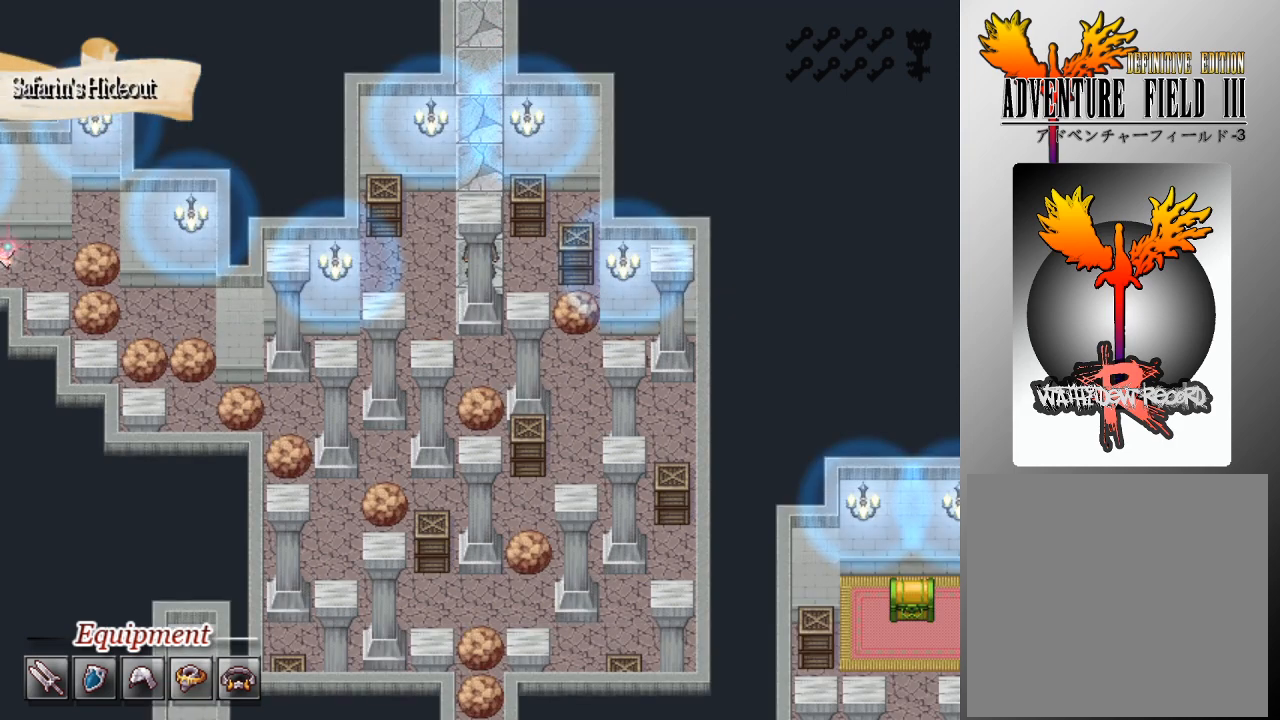
{"buttons": [], "left_stick": "center", "events": [[133, "DPAD_DOWN", "up"], [167, "DPAD_LEFT", "down"], [333, "DPAD_LEFT", "up"], [333, "L1", "up"]]}
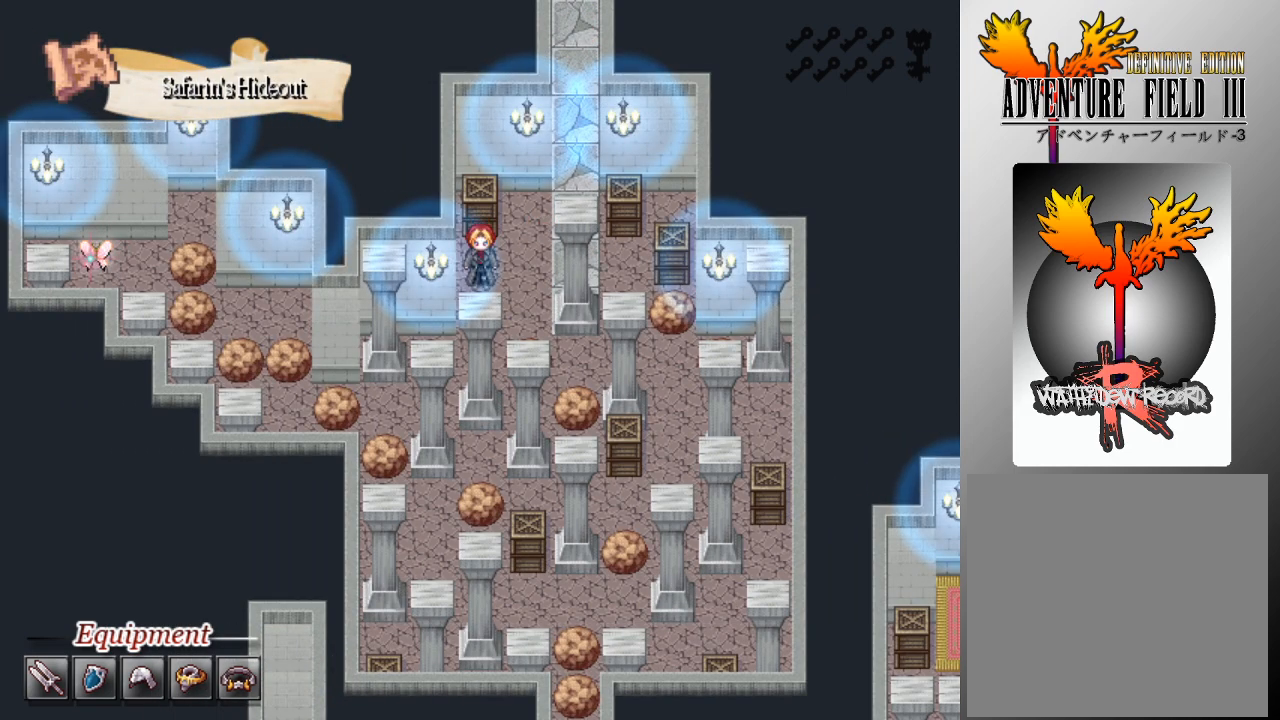
{"buttons": ["DPAD_LEFT"], "left_stick": "center", "events": [[33, "DPAD_DOWN", "down"], [267, "DPAD_DOWN", "up"], [267, "DPAD_LEFT", "down"]]}